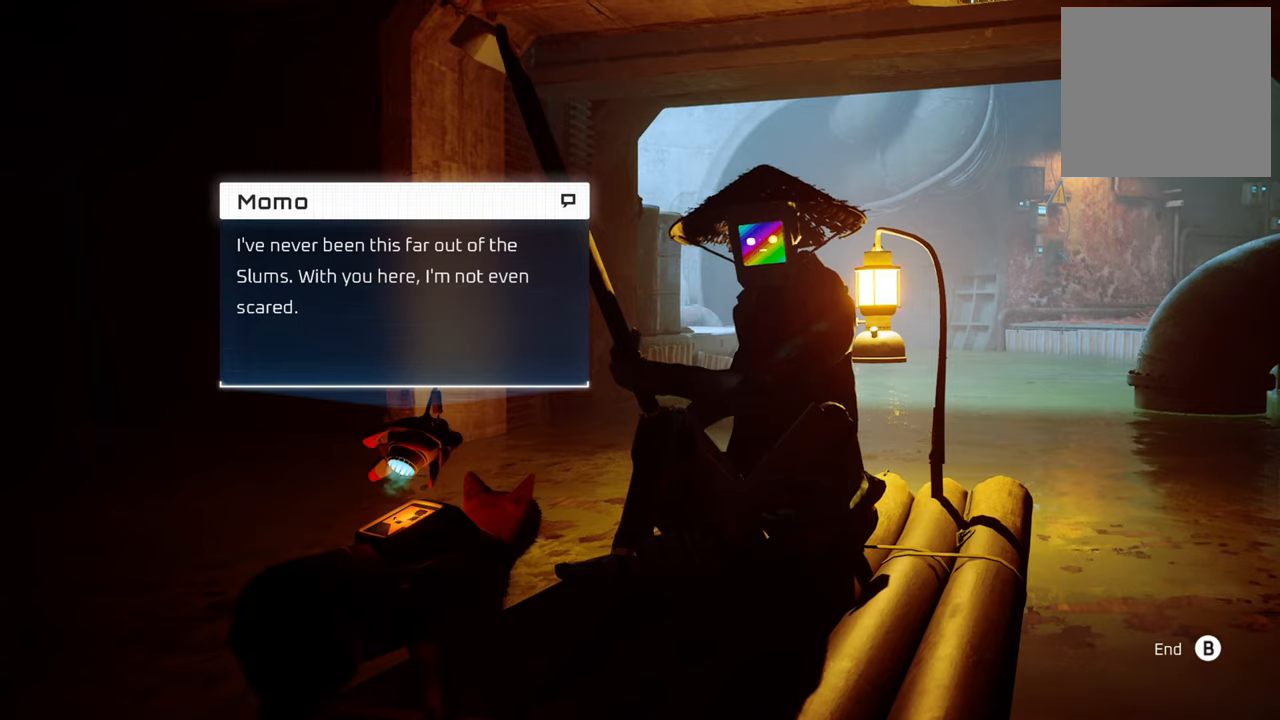
Gameplay with a controller (Xbox layout); each line is a JSON object with the inputs held at the frame after it. "events" lists button and stick changes between this image and that frame as [ms after this image, input, new state], when the widget could be followed in between.
{"buttons": [], "left_stick": "center", "right_stick": "center", "events": []}
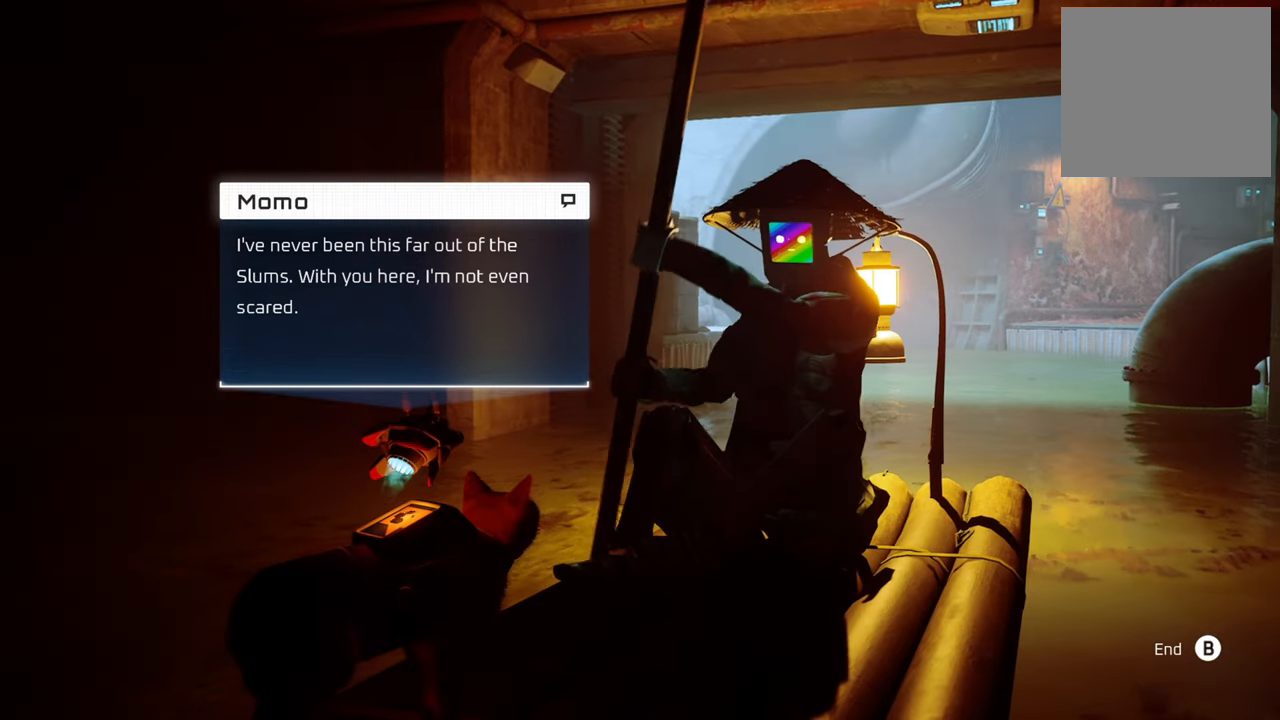
{"buttons": [], "left_stick": "center", "right_stick": "center", "events": []}
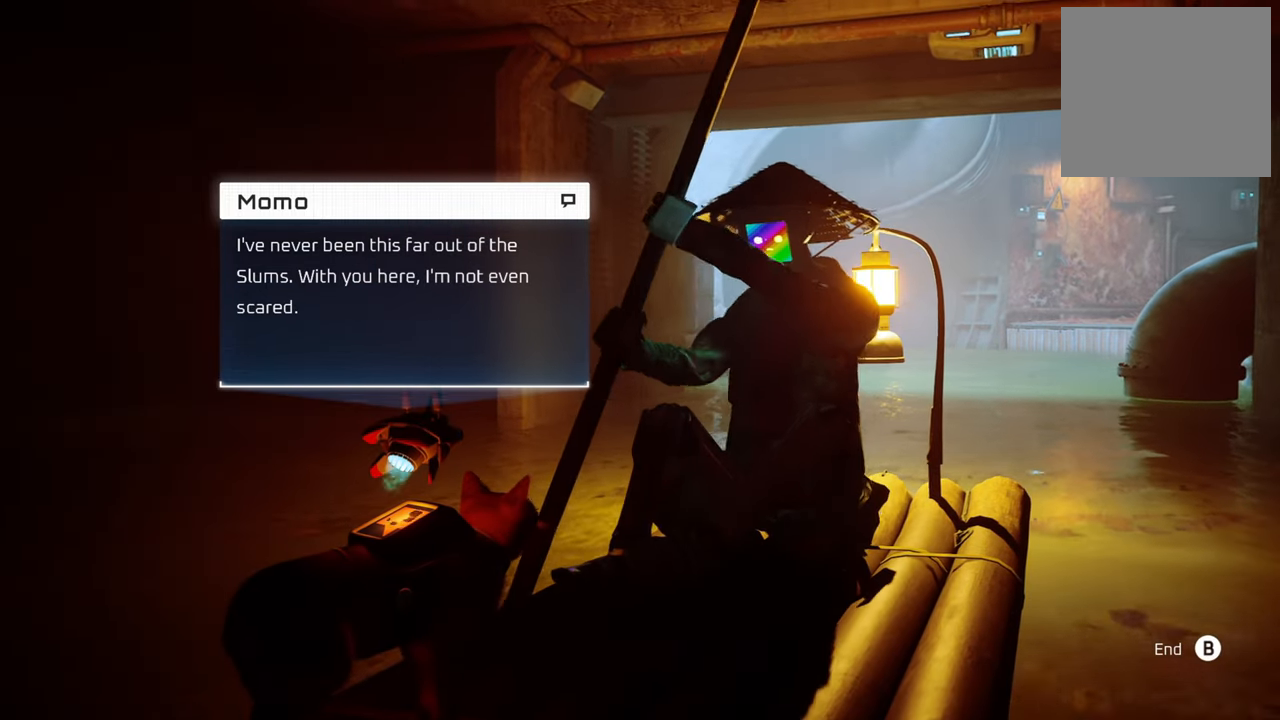
{"buttons": ["B"], "left_stick": "center", "right_stick": "center", "events": [[400, "B", "down"]]}
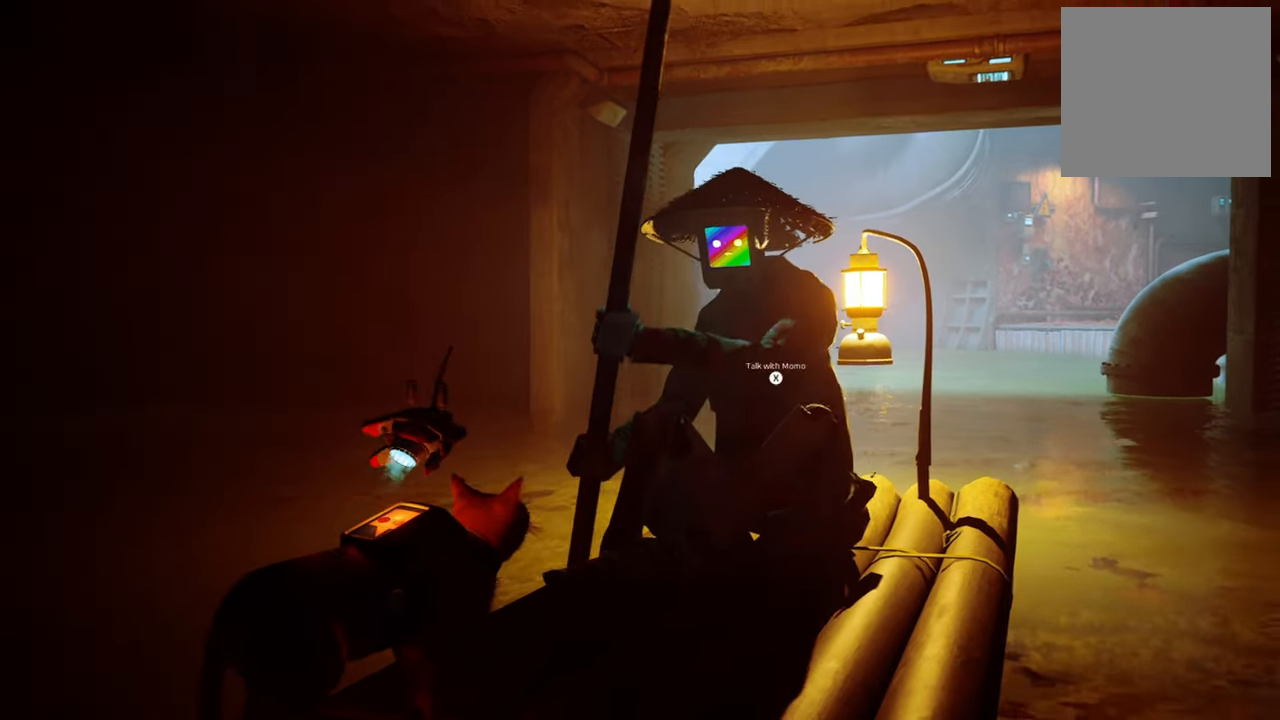
{"buttons": [], "left_stick": "down-left", "right_stick": "left", "events": [[40, "B", "up"], [440, "left_stick", "down-left"], [440, "right_stick", "left"]]}
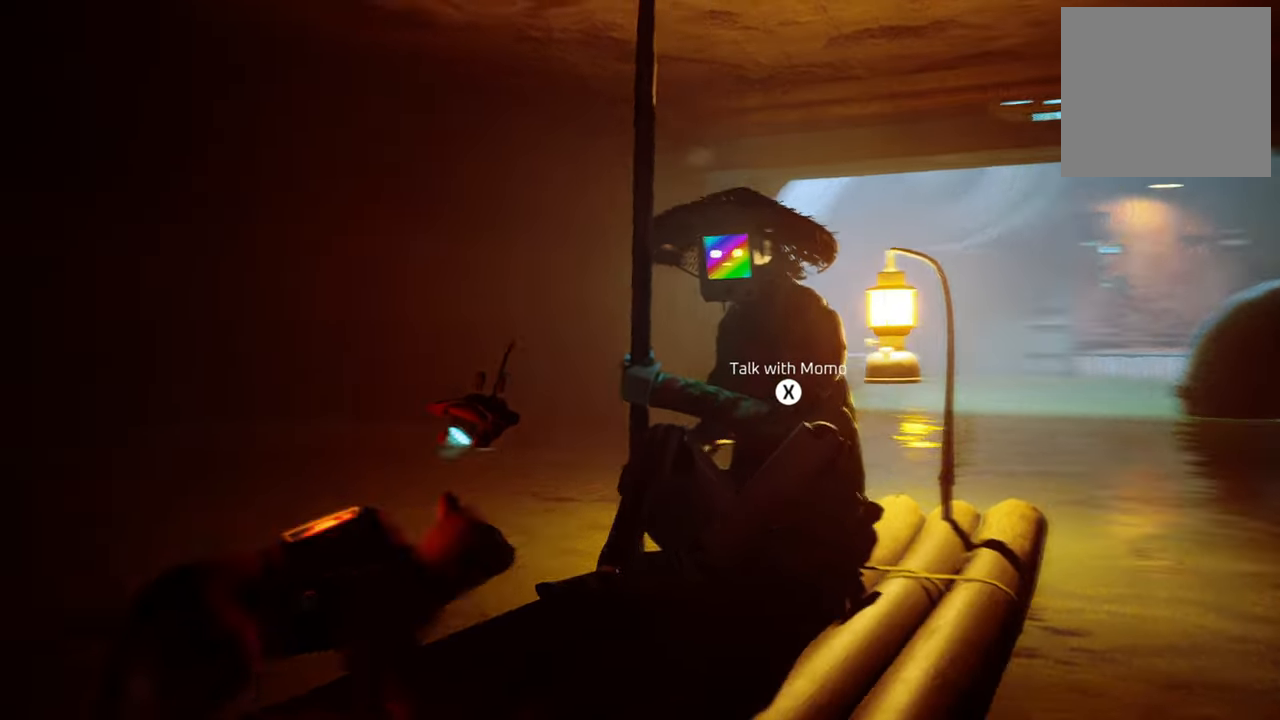
{"buttons": [], "left_stick": "left", "right_stick": "left", "events": [[460, "left_stick", "left"]]}
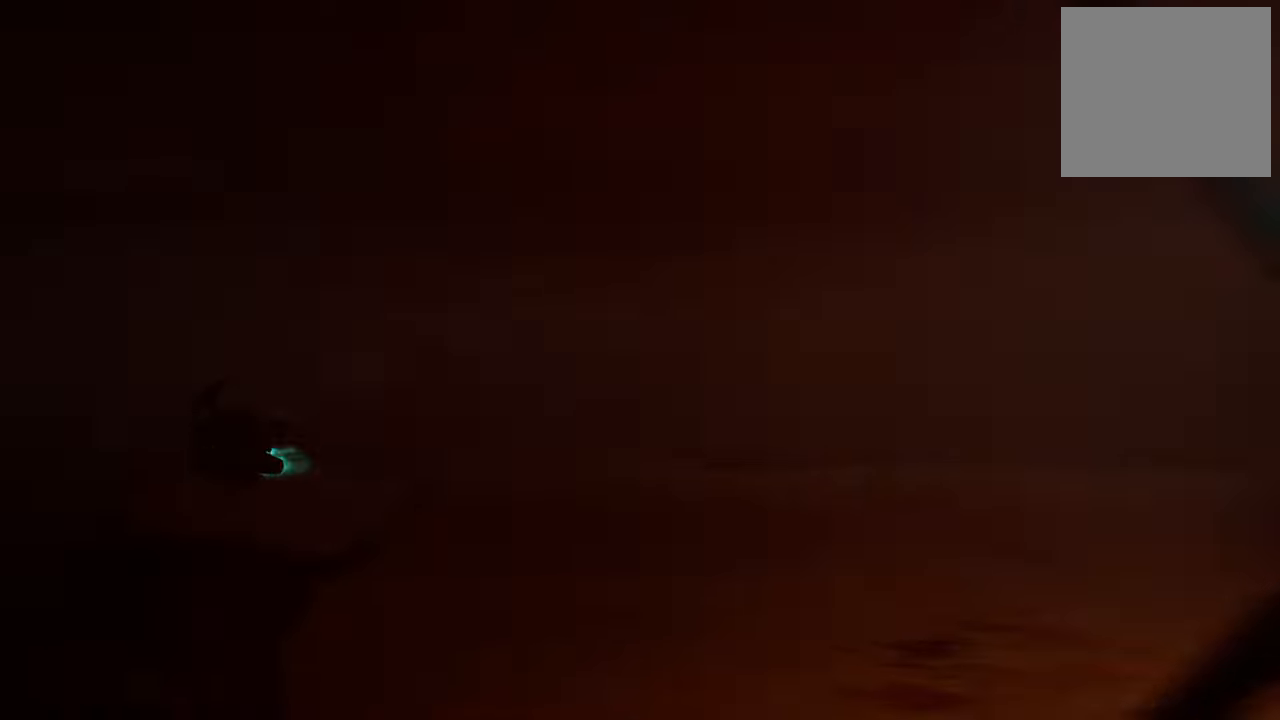
{"buttons": [], "left_stick": "center", "right_stick": "center", "events": [[60, "right_stick", "center"], [400, "left_stick", "center"]]}